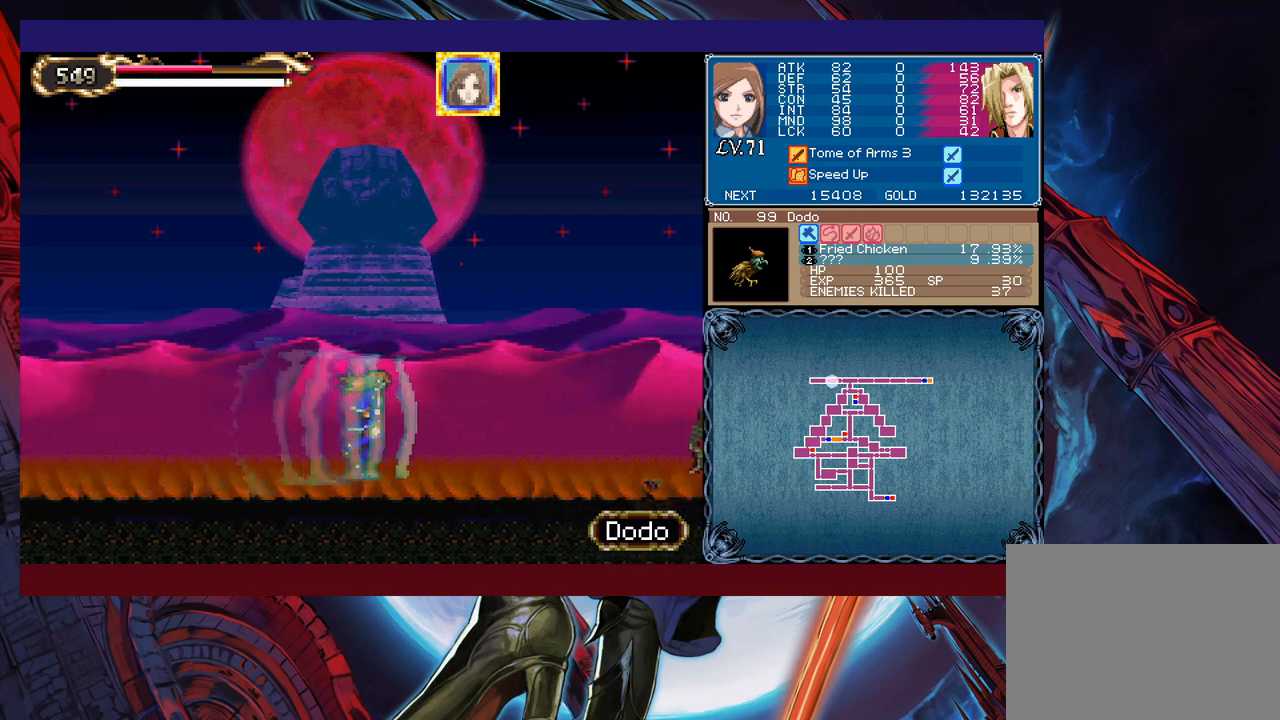
Gameplay with a controller (Xbox layout); each line is a JSON object with the inputs held at the frame after it. "events" lists button and stick changes between this image and that frame as [ms after this image, input, new state], when the widget could be followed in between. Not read: L2 L3 R2 R3 right_stick.
{"buttons": [], "left_stick": "left", "events": [[83, "X", "up"], [100, "Y", "down"], [100, "left_stick", "down-left"], [150, "left_stick", "left"], [200, "Y", "up"]]}
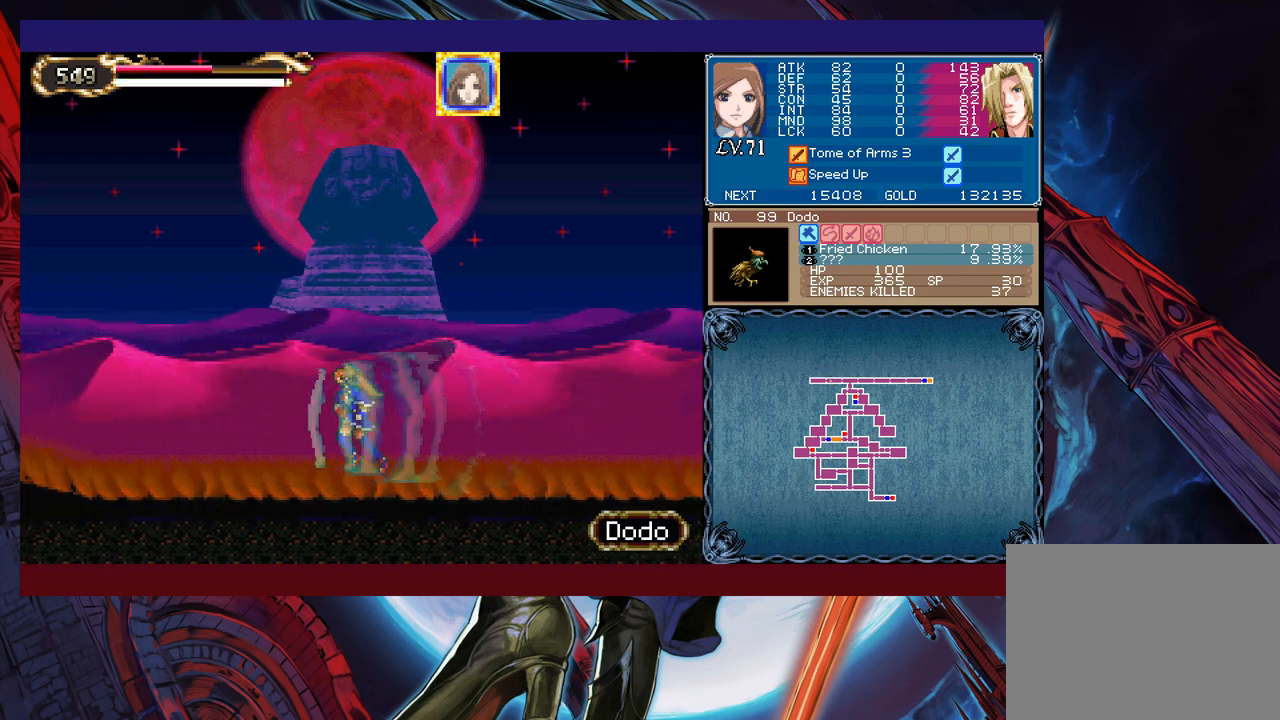
{"buttons": [], "left_stick": "left", "events": []}
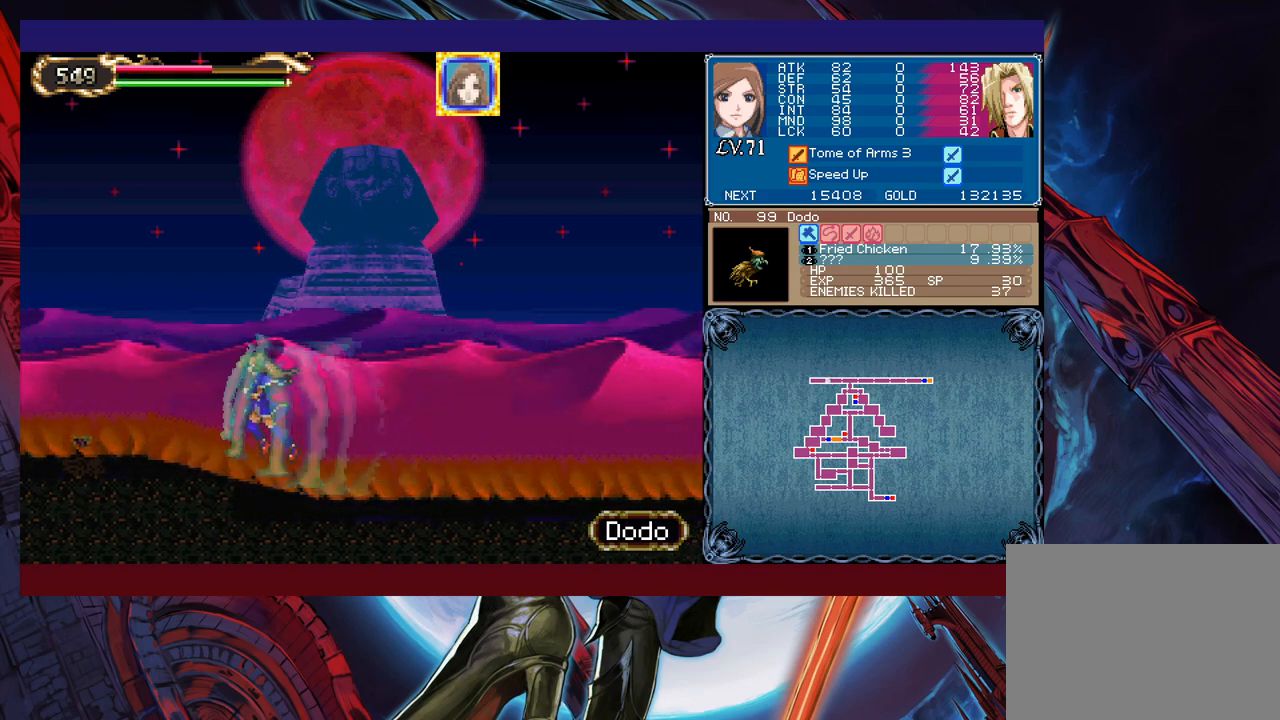
{"buttons": [], "left_stick": "right", "events": [[450, "left_stick", "right"]]}
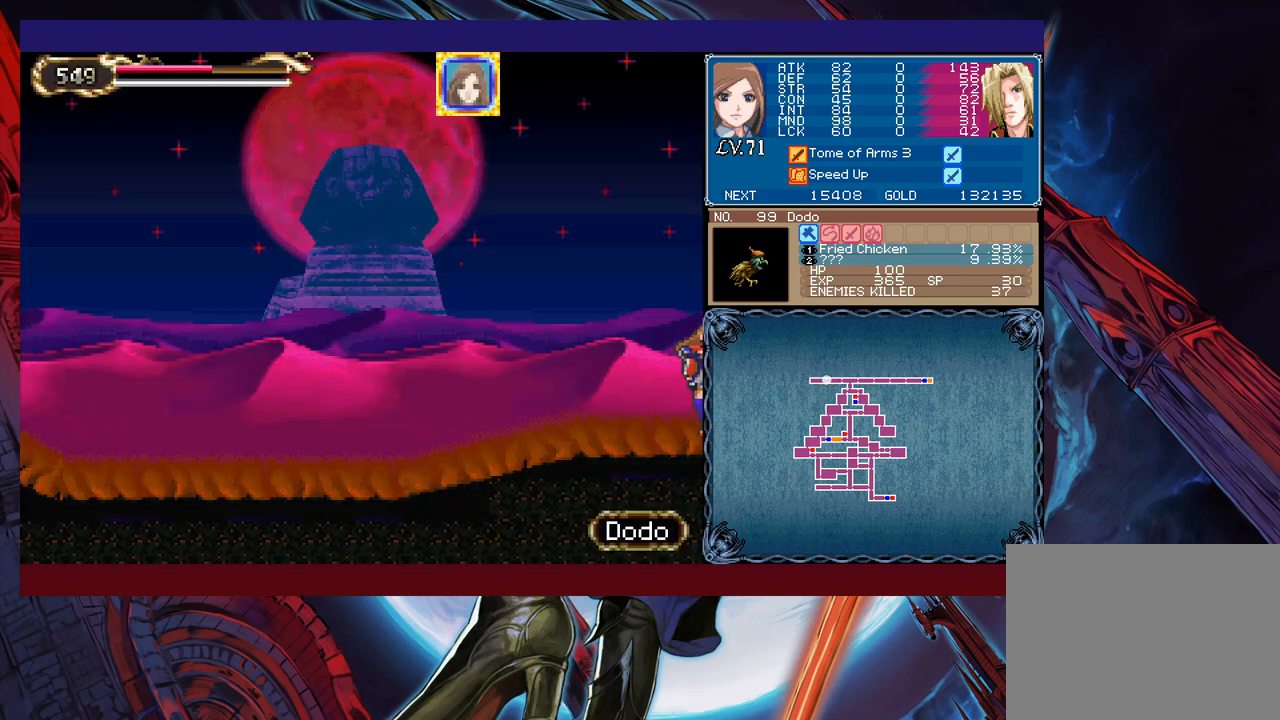
{"buttons": [], "left_stick": "right", "events": []}
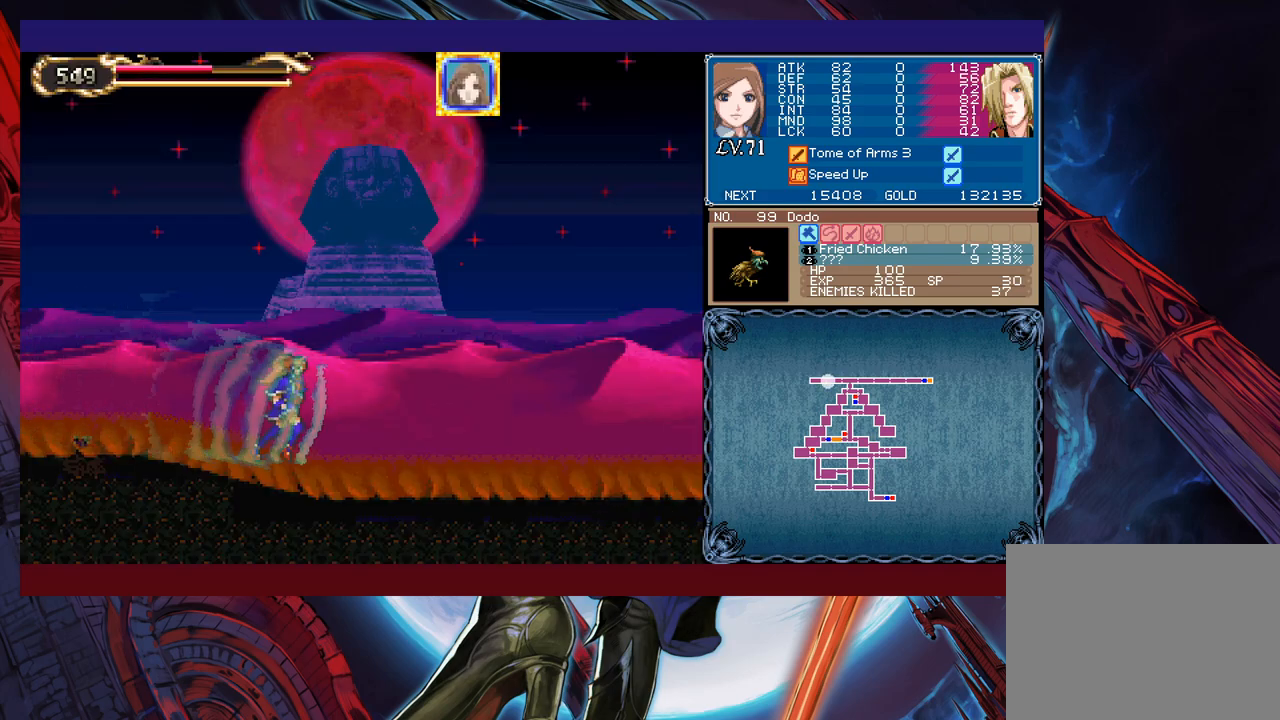
{"buttons": [], "left_stick": "right", "events": []}
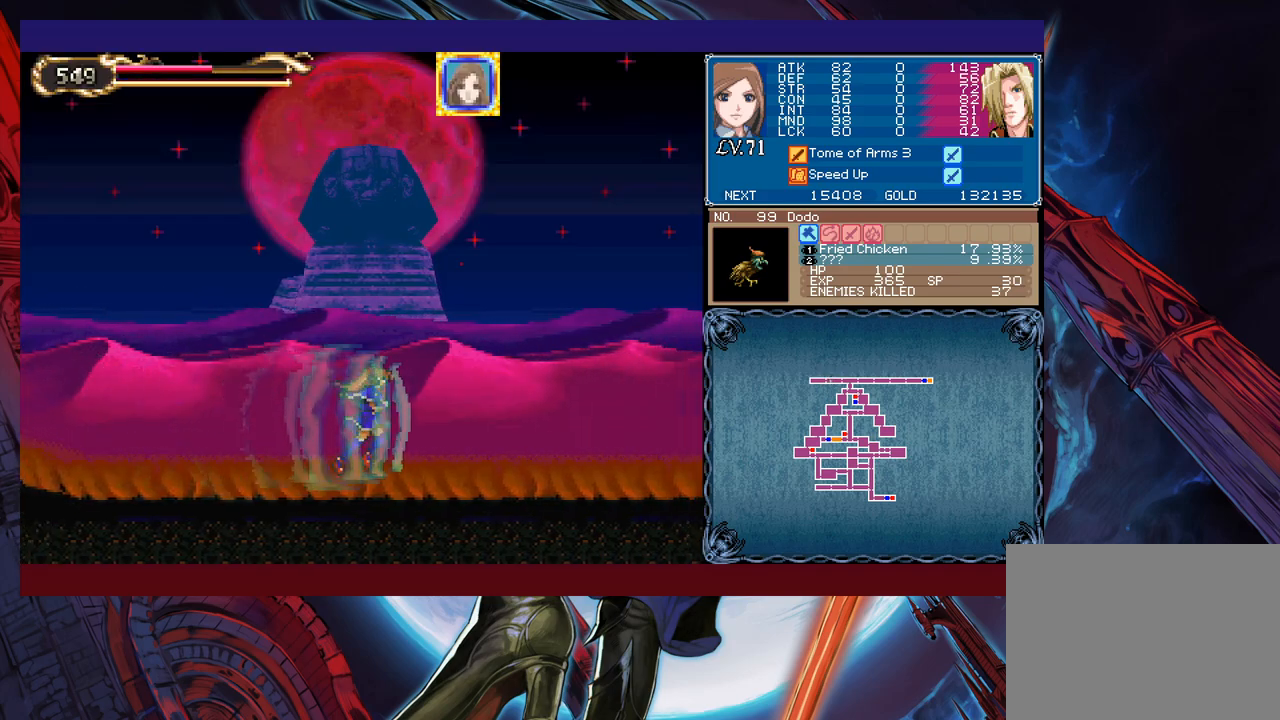
{"buttons": [], "left_stick": "left", "events": [[250, "left_stick", "left"]]}
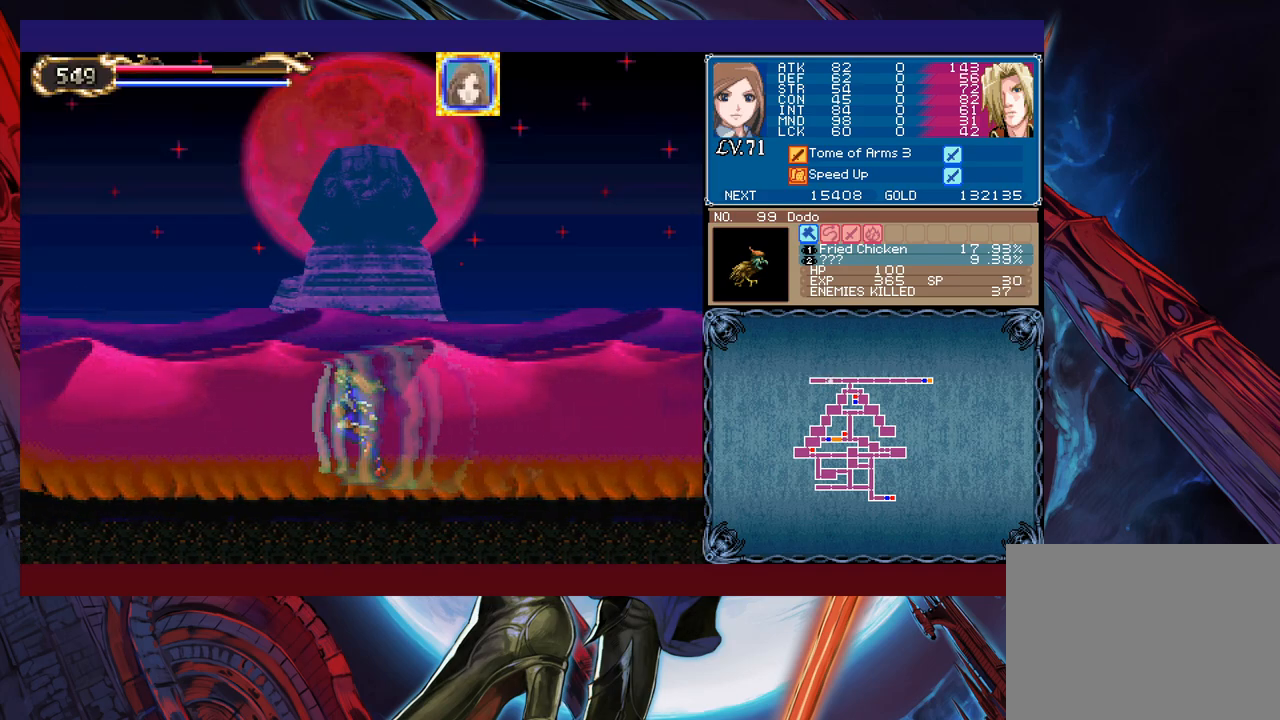
{"buttons": [], "left_stick": "left", "events": []}
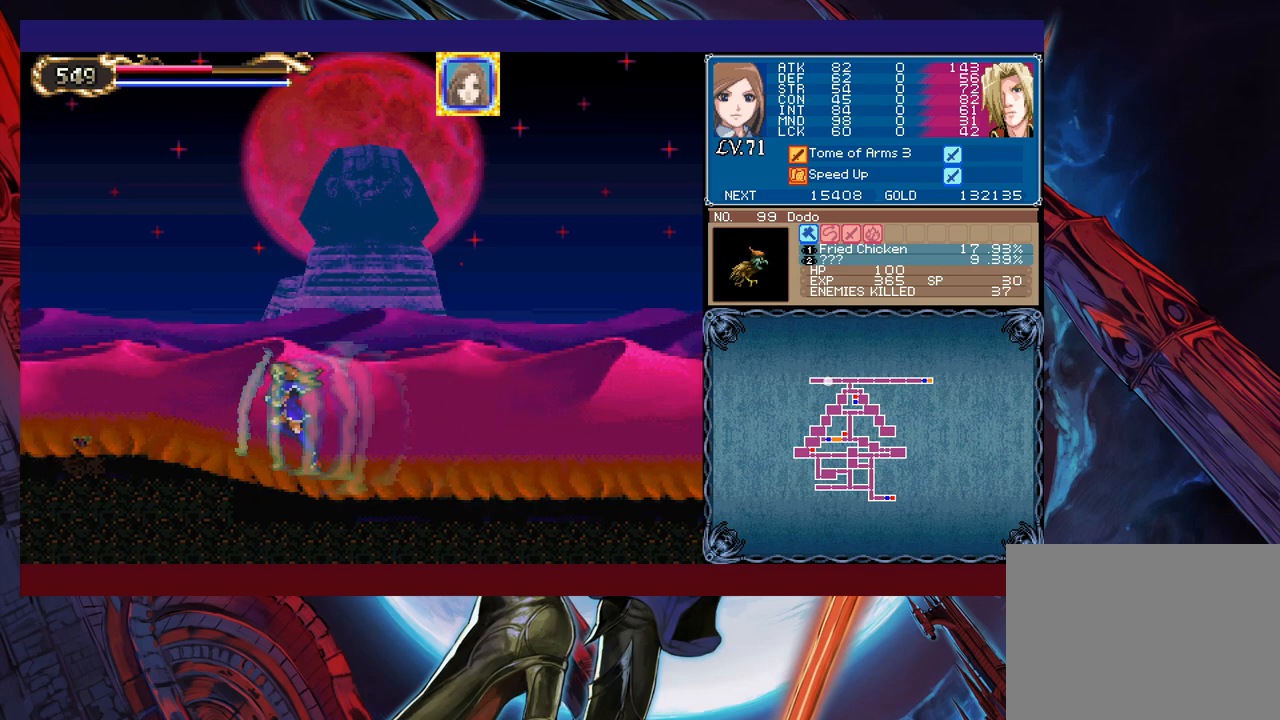
{"buttons": [], "left_stick": "right", "events": [[500, "left_stick", "right"]]}
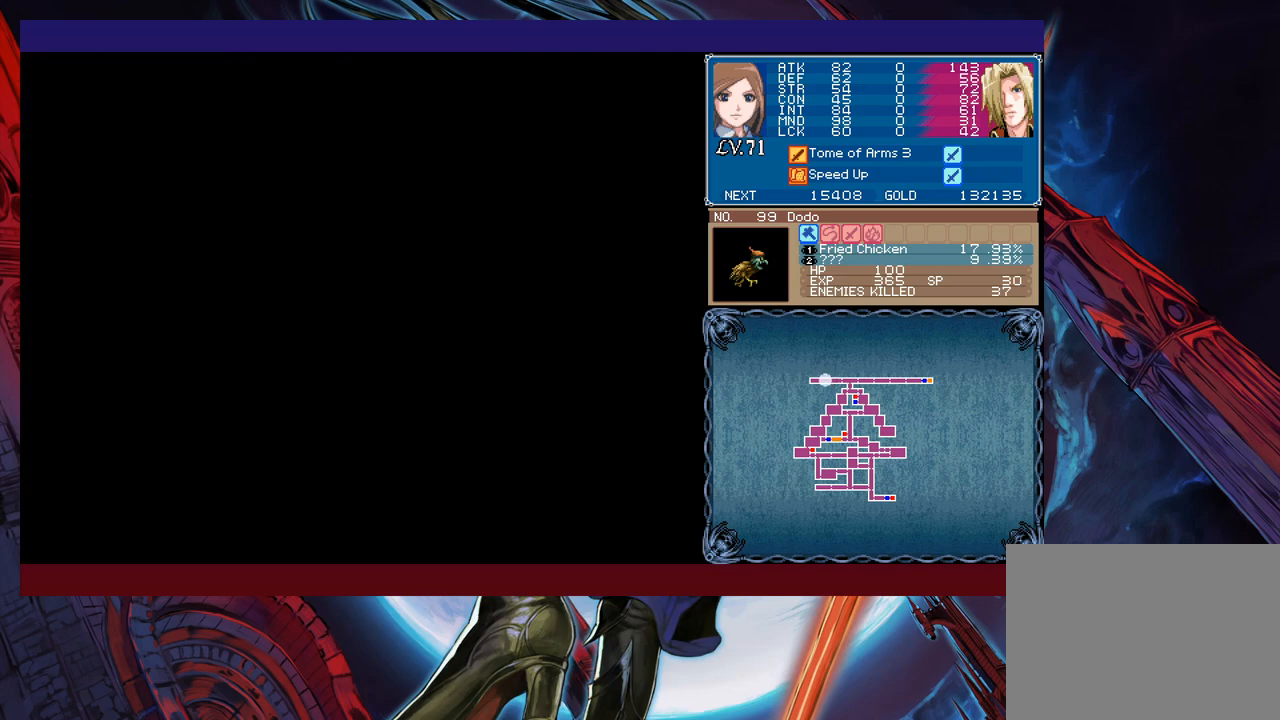
{"buttons": [], "left_stick": "right", "events": []}
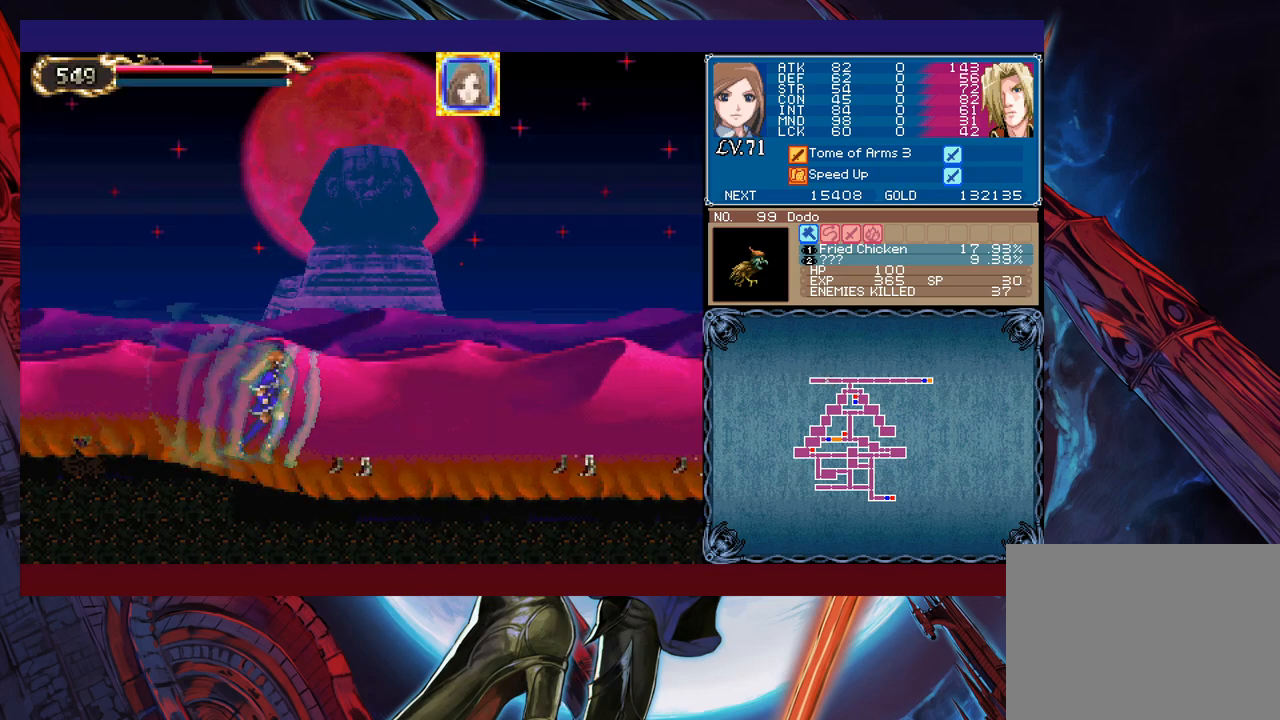
{"buttons": [], "left_stick": "right", "events": []}
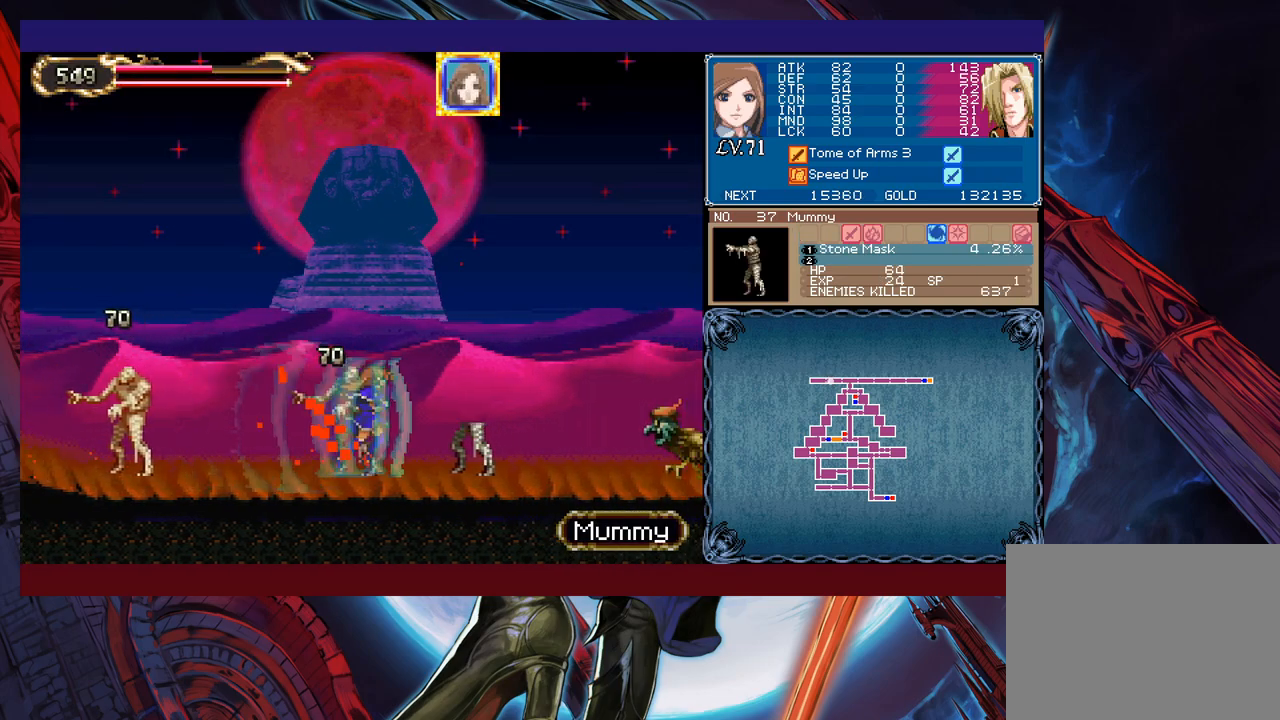
{"buttons": [], "left_stick": "right", "events": [[200, "X", "down"], [350, "X", "up"]]}
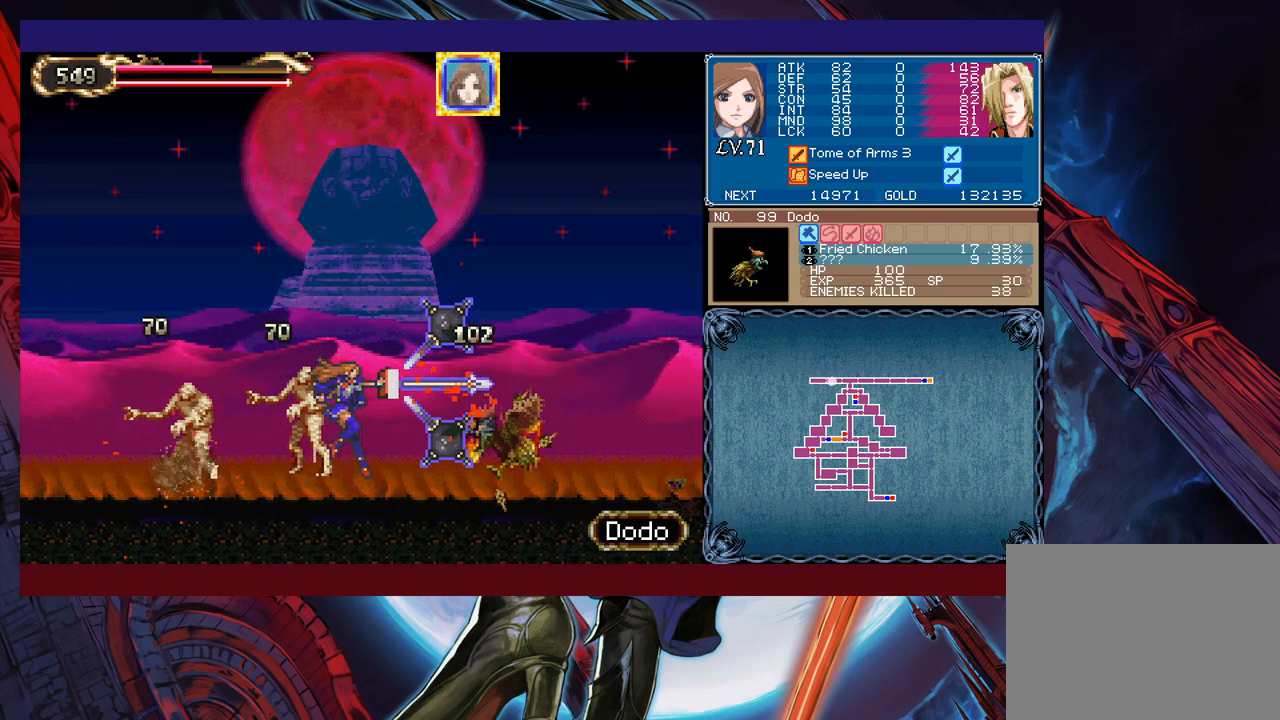
{"buttons": [], "left_stick": "left", "events": [[300, "left_stick", "left"]]}
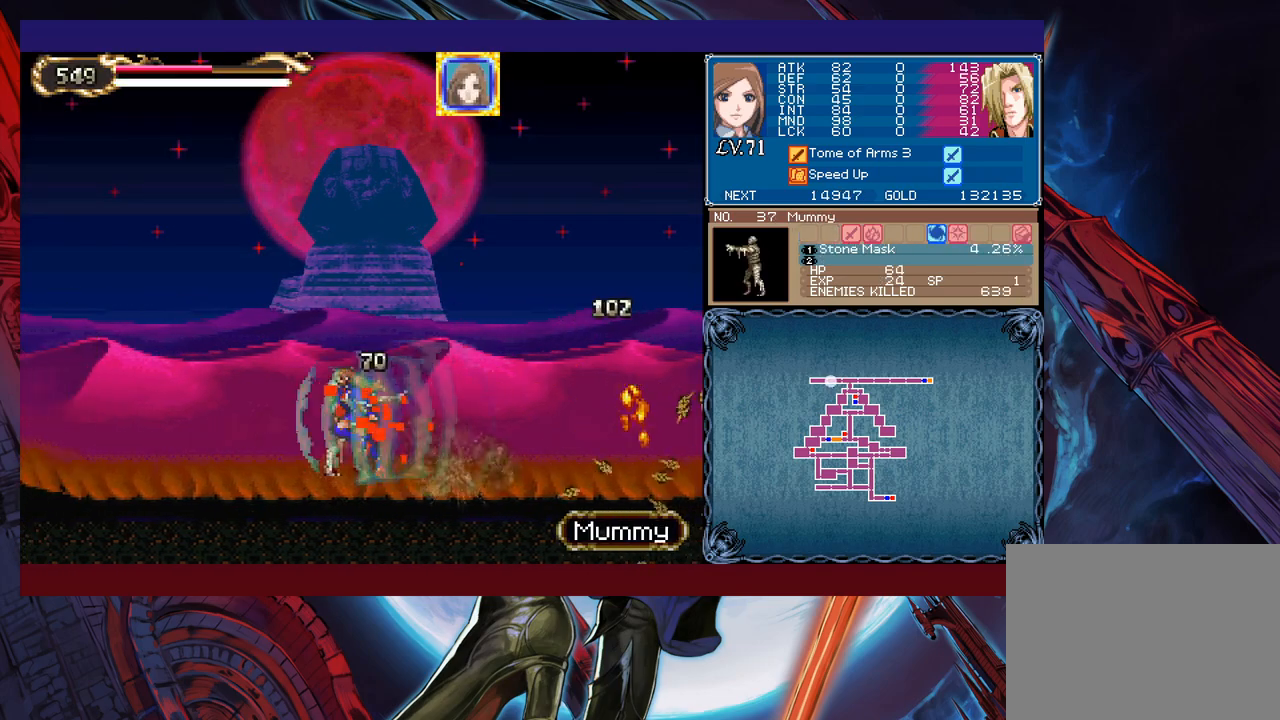
{"buttons": [], "left_stick": "left", "events": []}
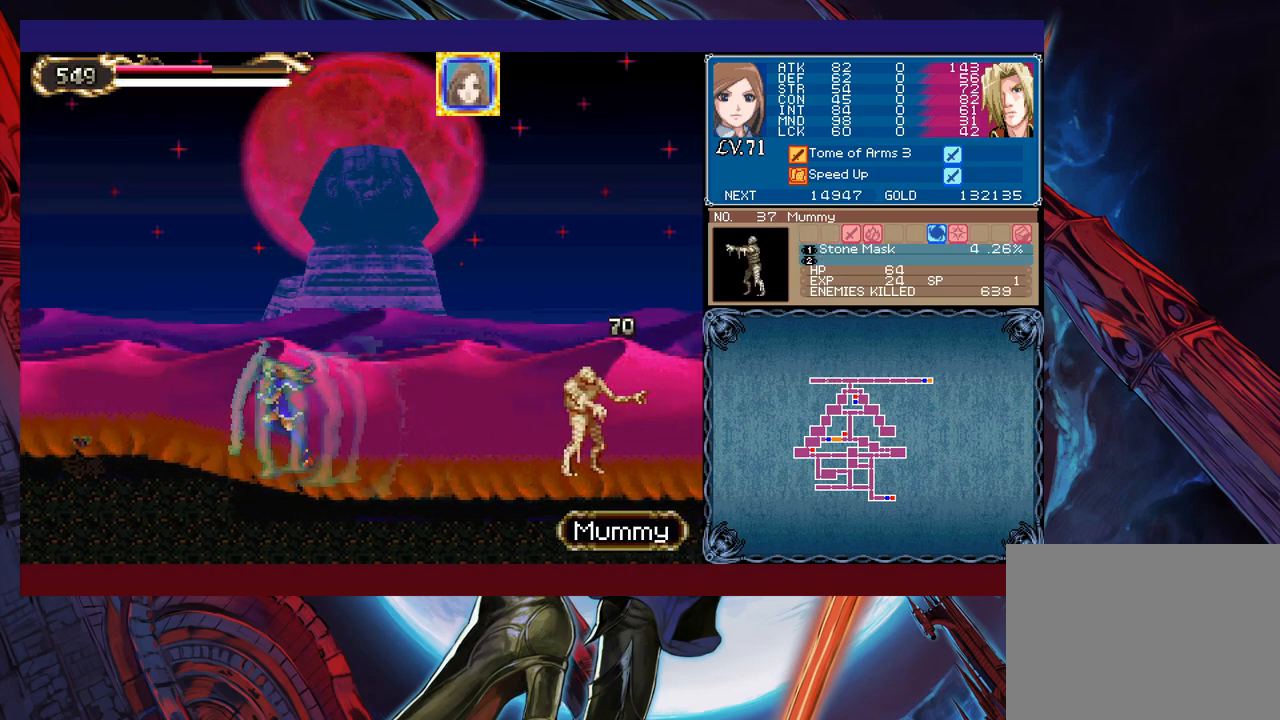
{"buttons": [], "left_stick": "right", "events": [[500, "left_stick", "right"]]}
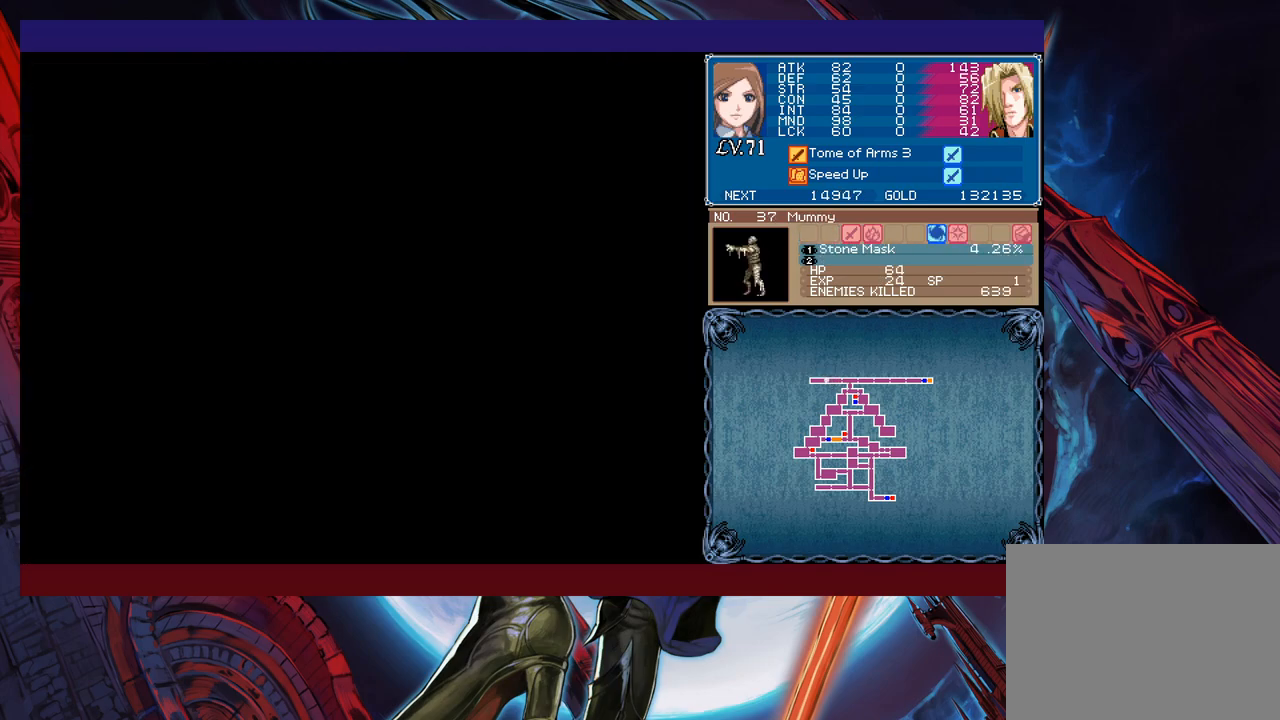
{"buttons": [], "left_stick": "right", "events": []}
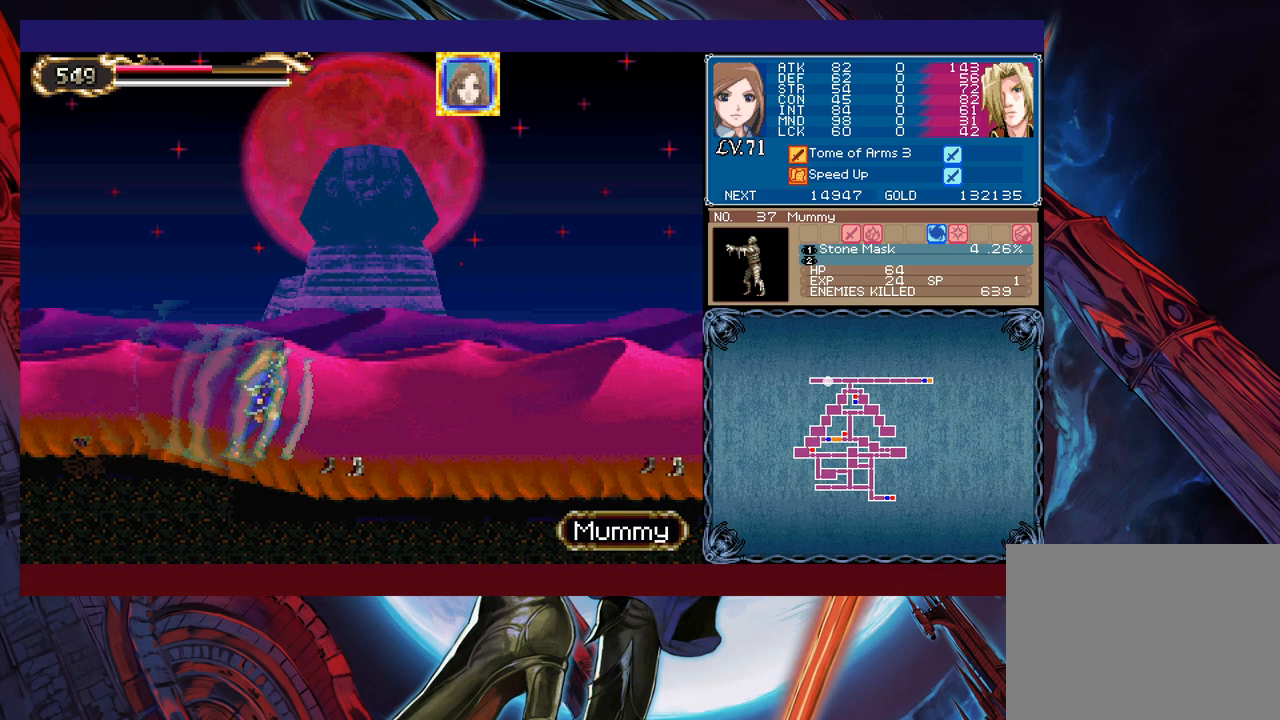
{"buttons": [], "left_stick": "right", "events": []}
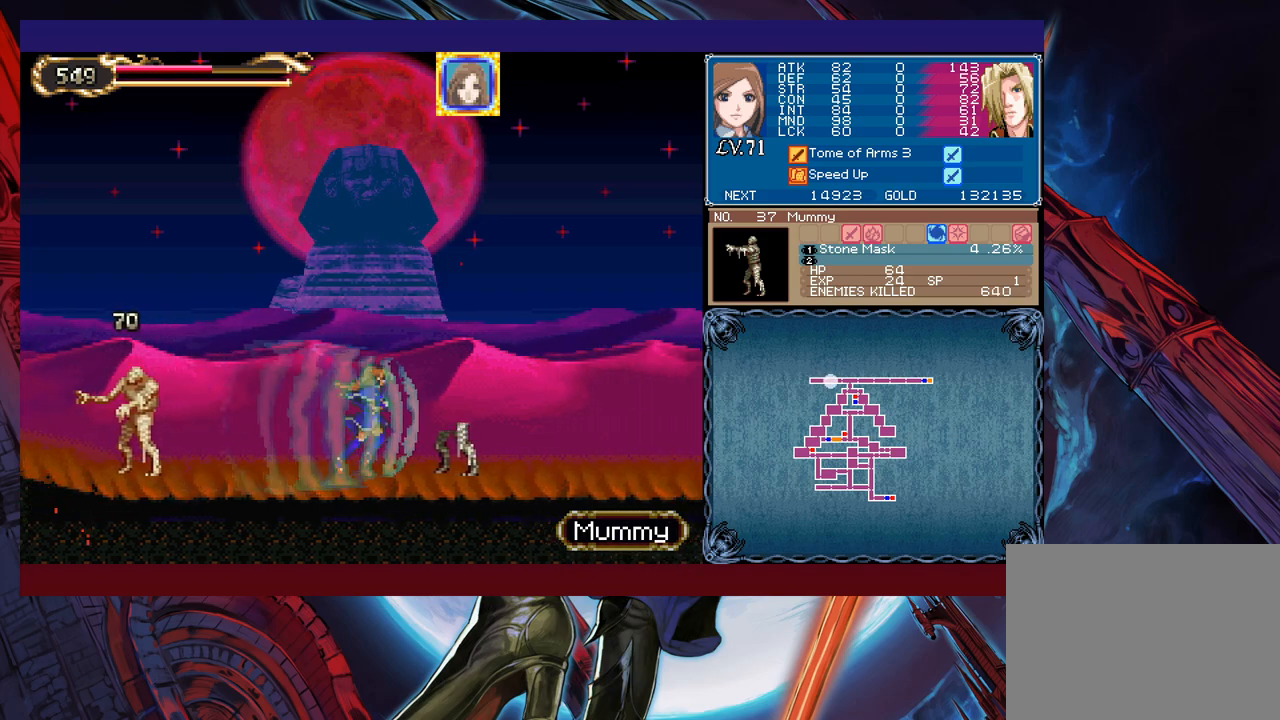
{"buttons": [], "left_stick": "down-left", "events": [[233, "X", "down"], [300, "X", "up"], [300, "left_stick", "down-left"]]}
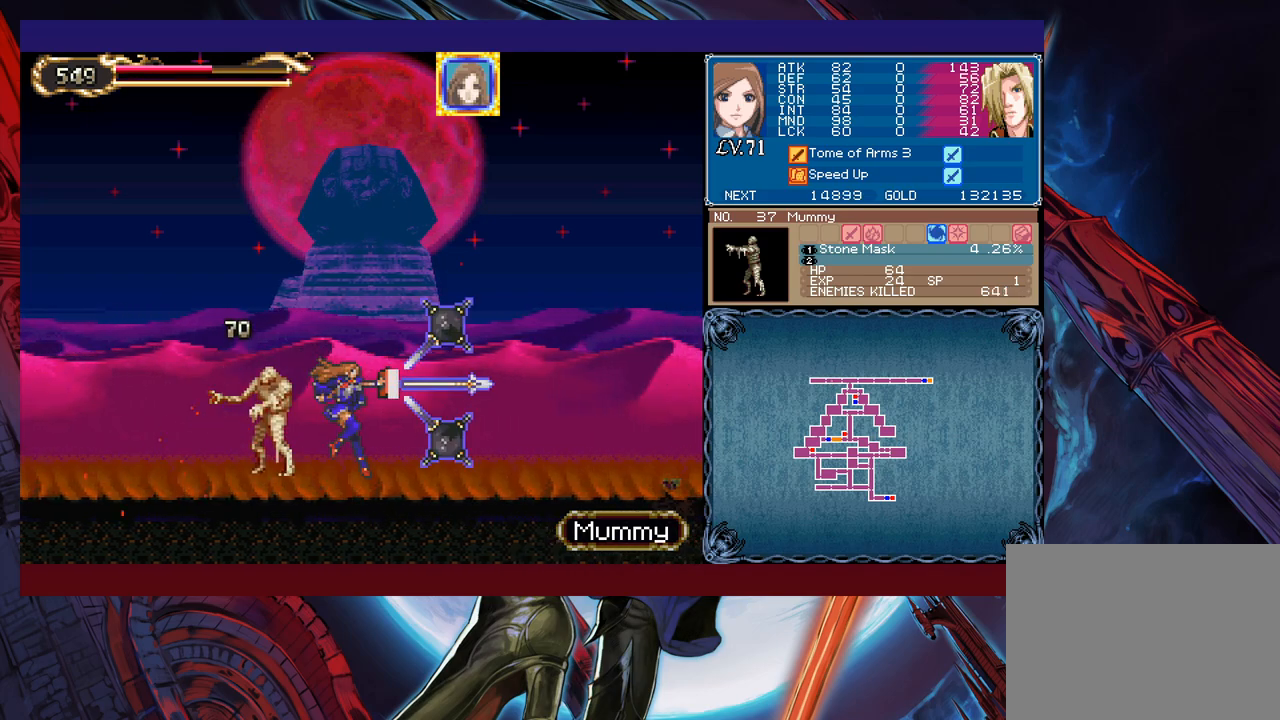
{"buttons": [], "left_stick": "left", "events": [[133, "left_stick", "left"]]}
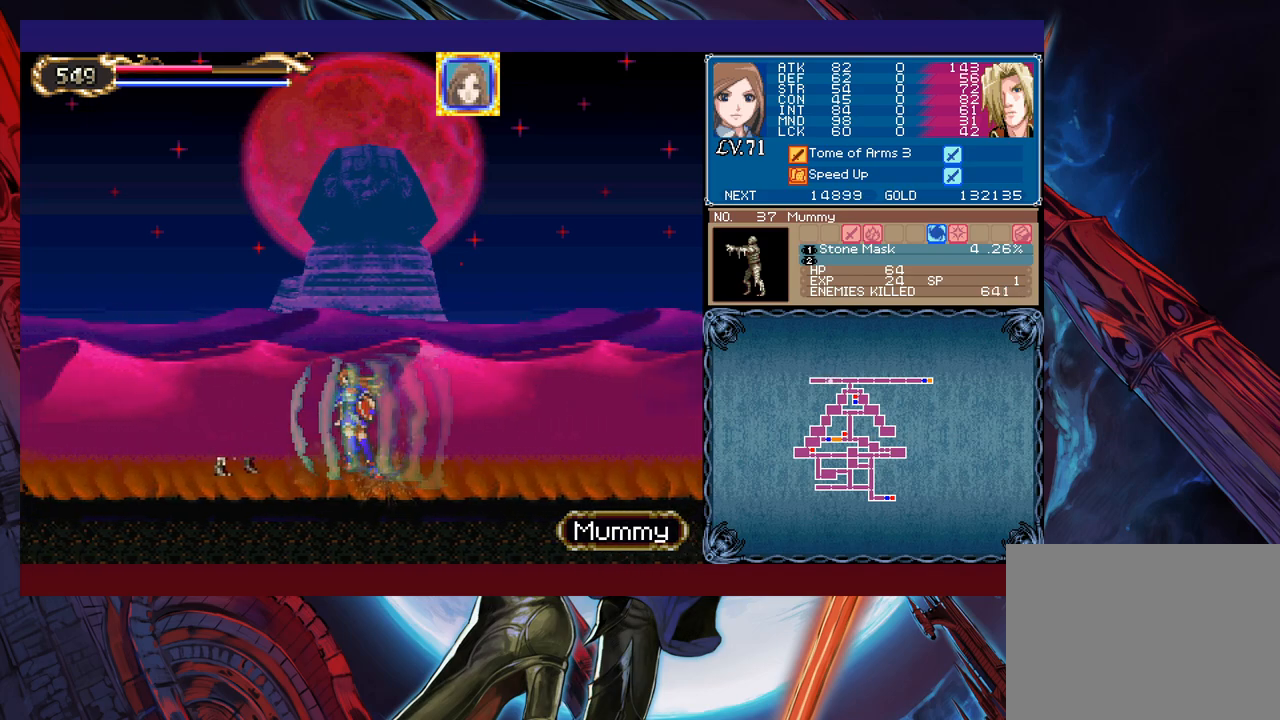
{"buttons": [], "left_stick": "left", "events": []}
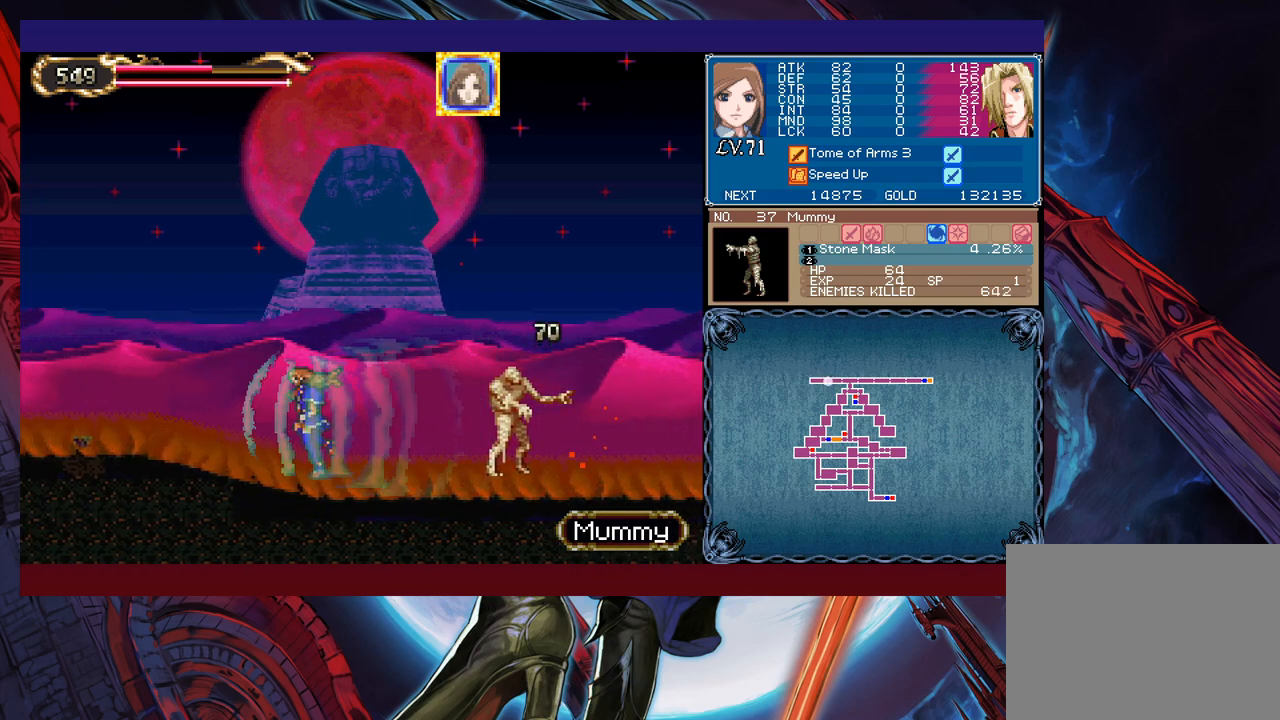
{"buttons": [], "left_stick": "right", "events": [[450, "left_stick", "center"], [500, "left_stick", "right"]]}
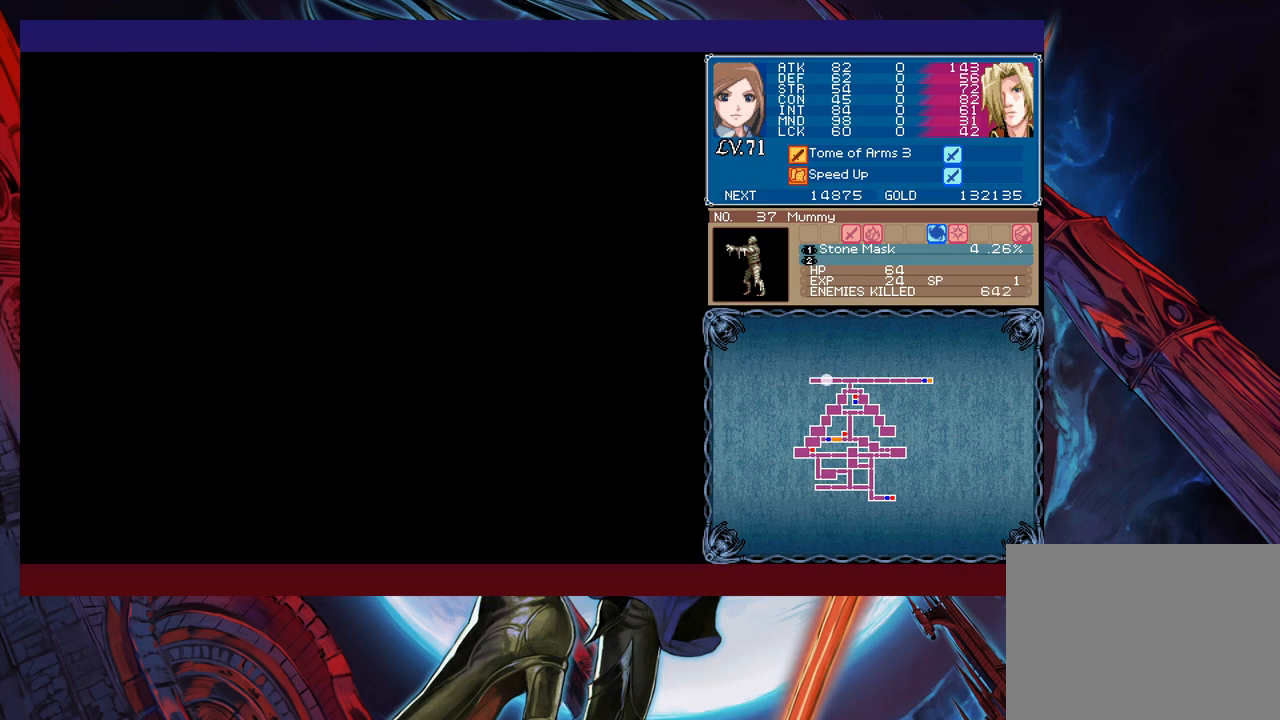
{"buttons": [], "left_stick": "right", "events": []}
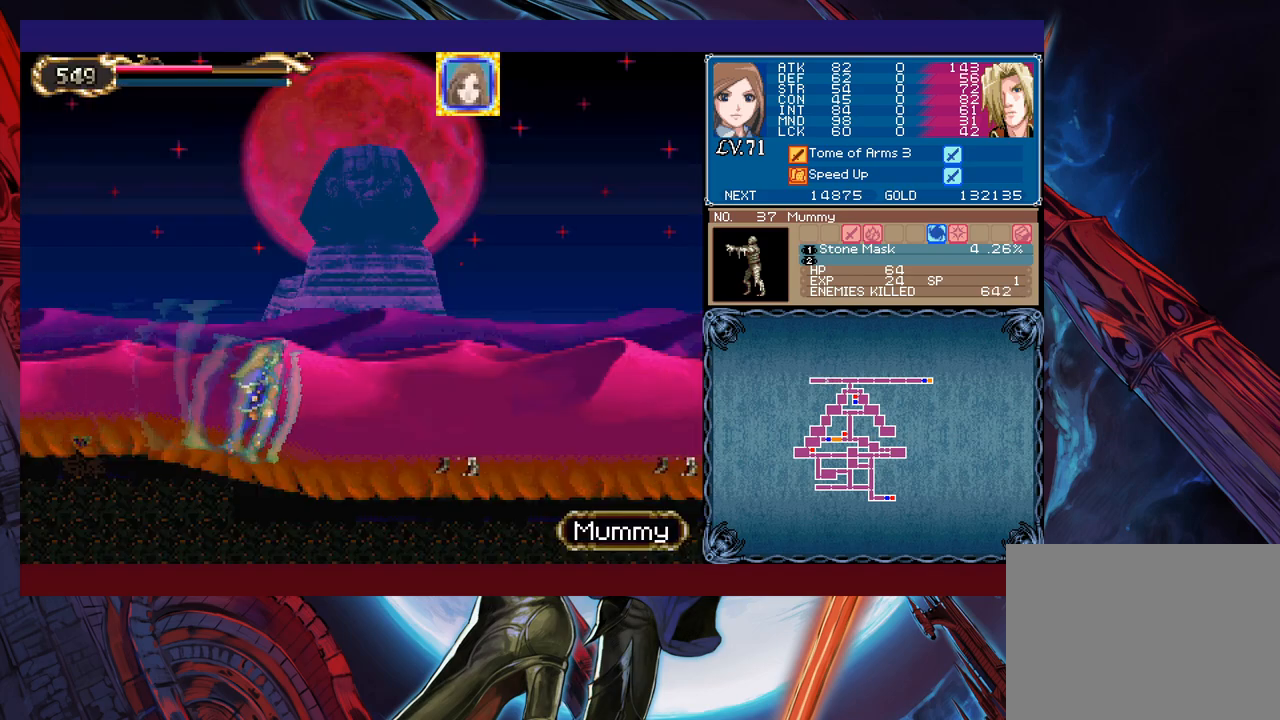
{"buttons": [], "left_stick": "right", "events": []}
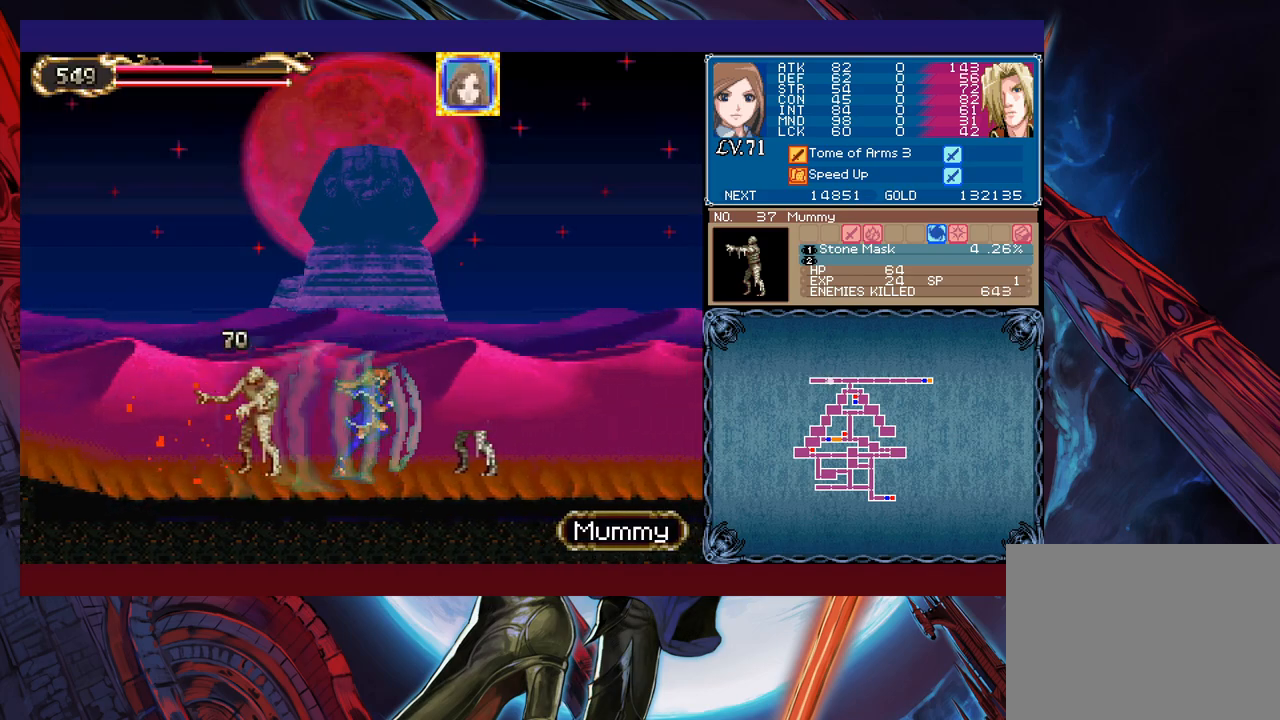
{"buttons": [], "left_stick": "left", "events": [[200, "left_stick", "left"]]}
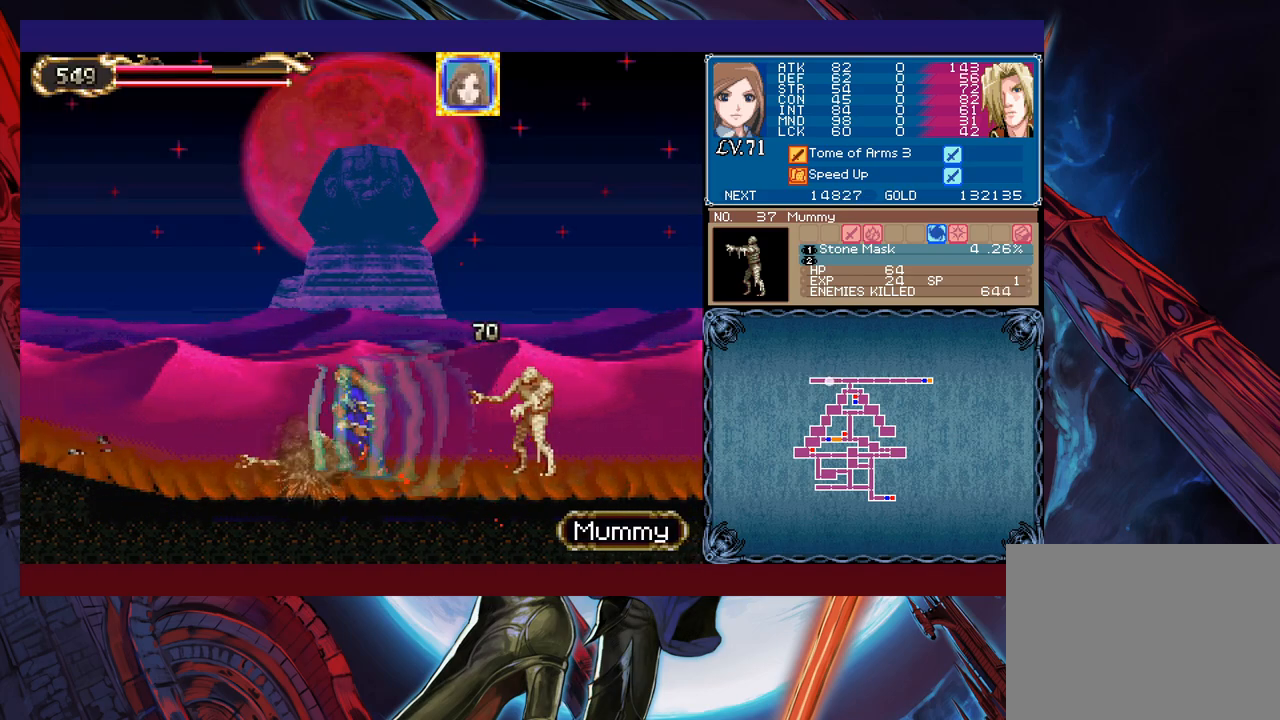
{"buttons": [], "left_stick": "left", "events": []}
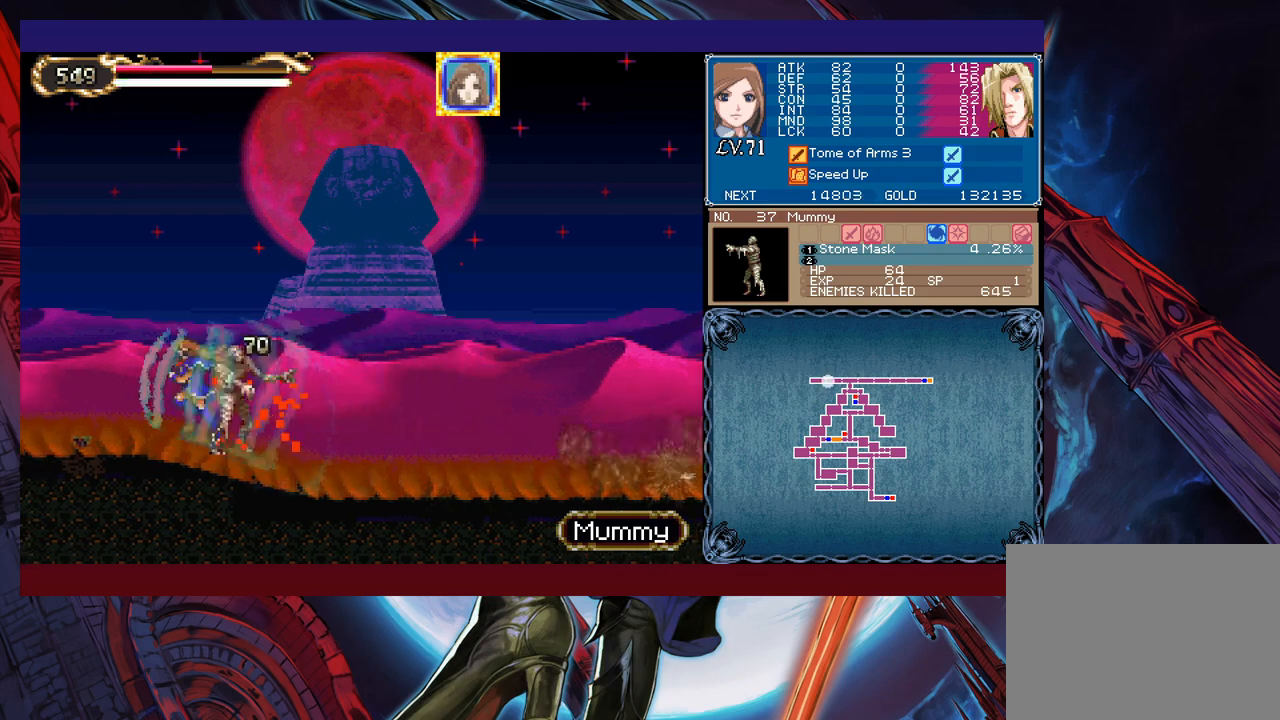
{"buttons": [], "left_stick": "right", "events": [[350, "left_stick", "right"]]}
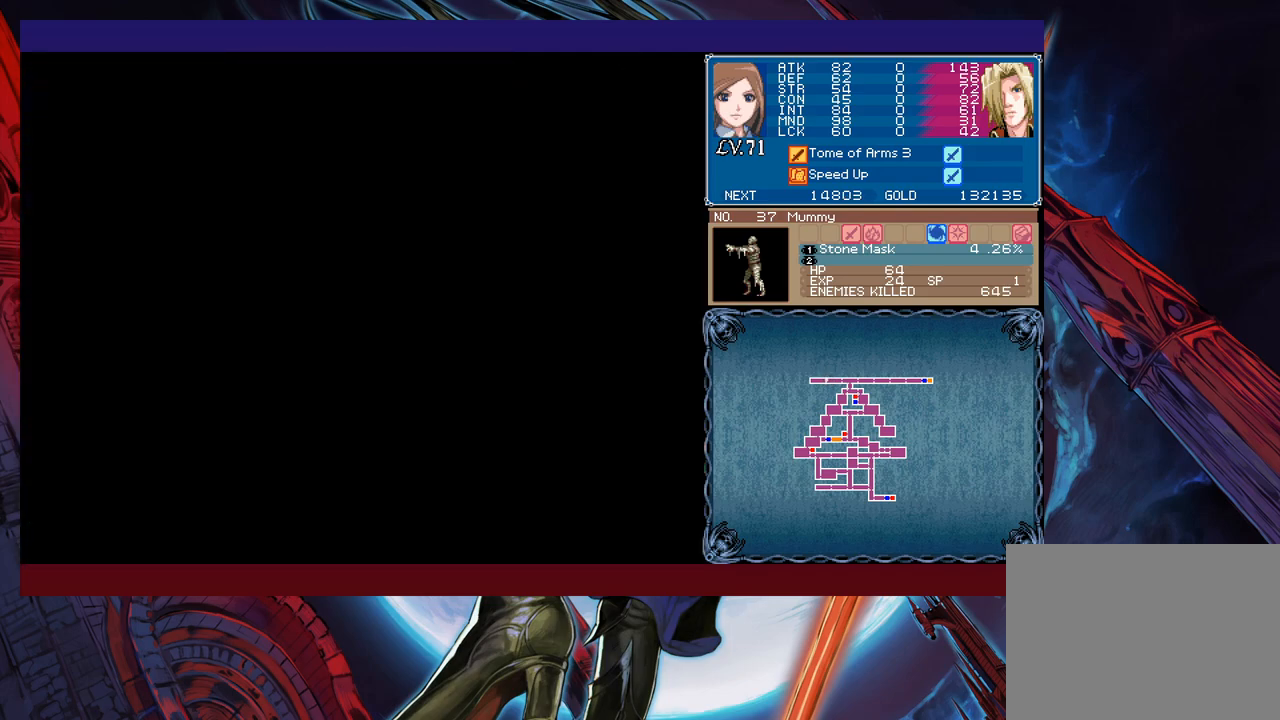
{"buttons": [], "left_stick": "right", "events": []}
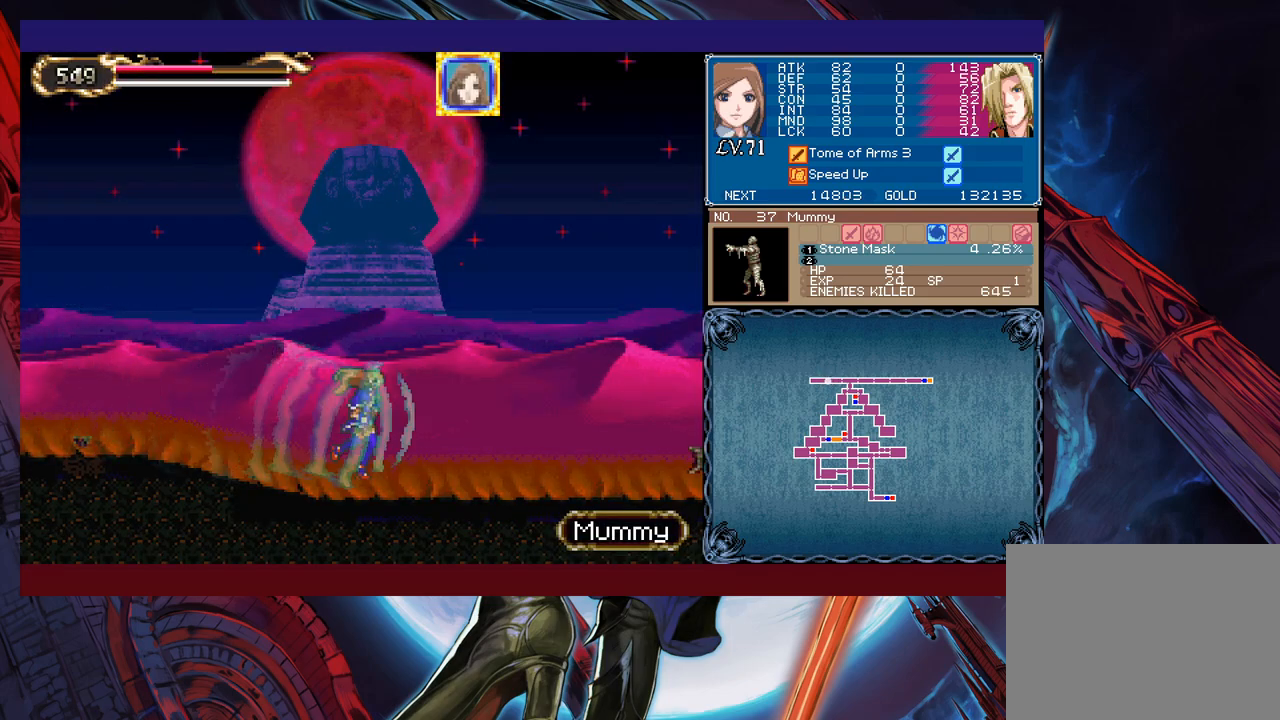
{"buttons": [], "left_stick": "center", "events": [[500, "left_stick", "center"]]}
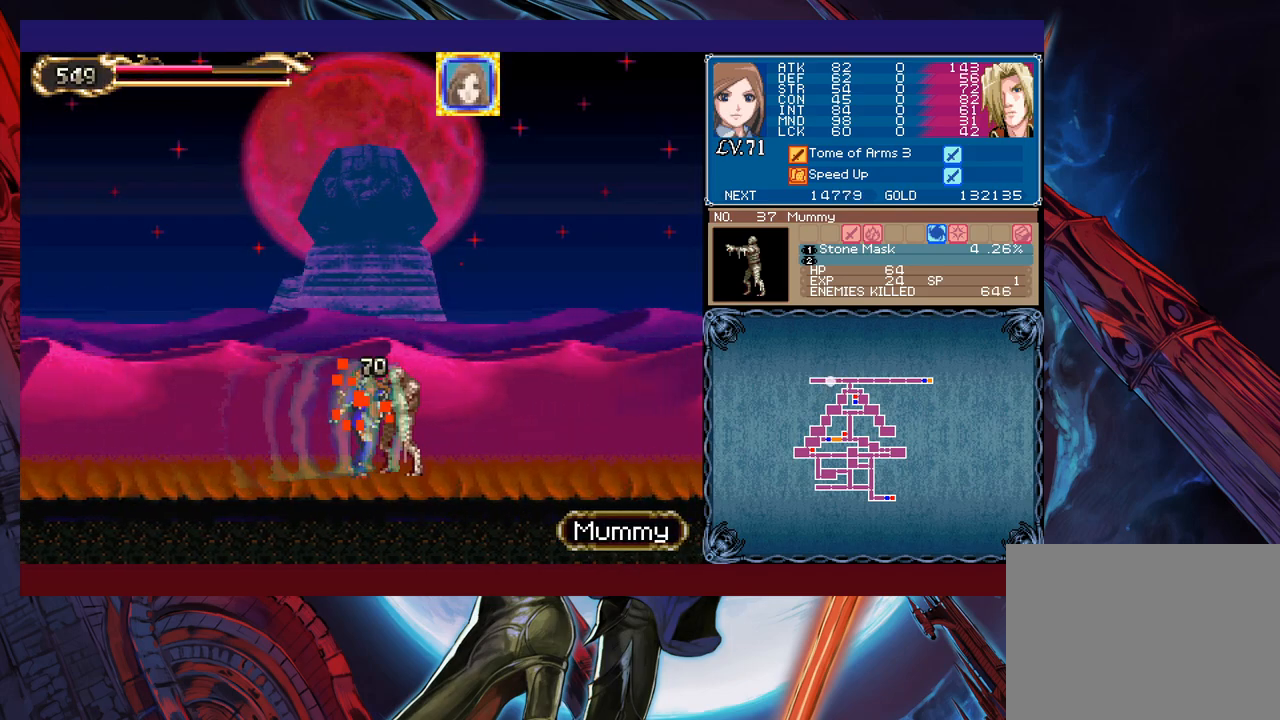
{"buttons": [], "left_stick": "left", "events": [[33, "left_stick", "left"]]}
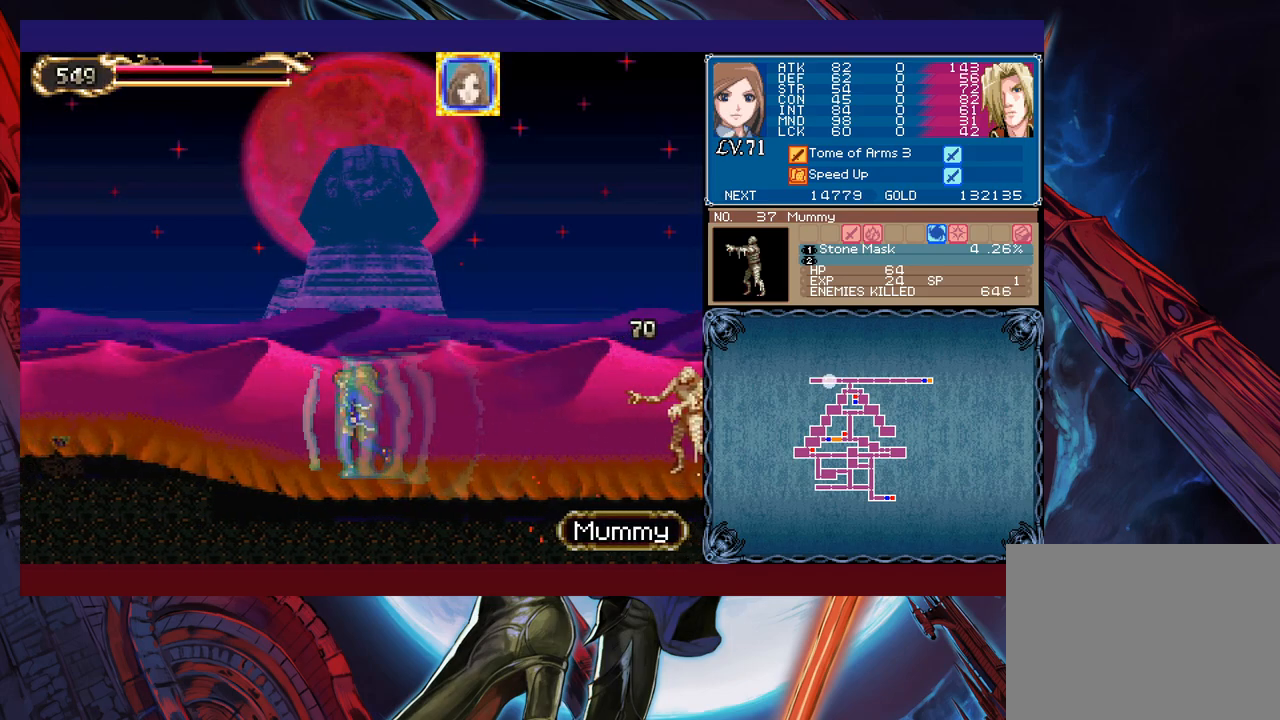
{"buttons": [], "left_stick": "left", "events": []}
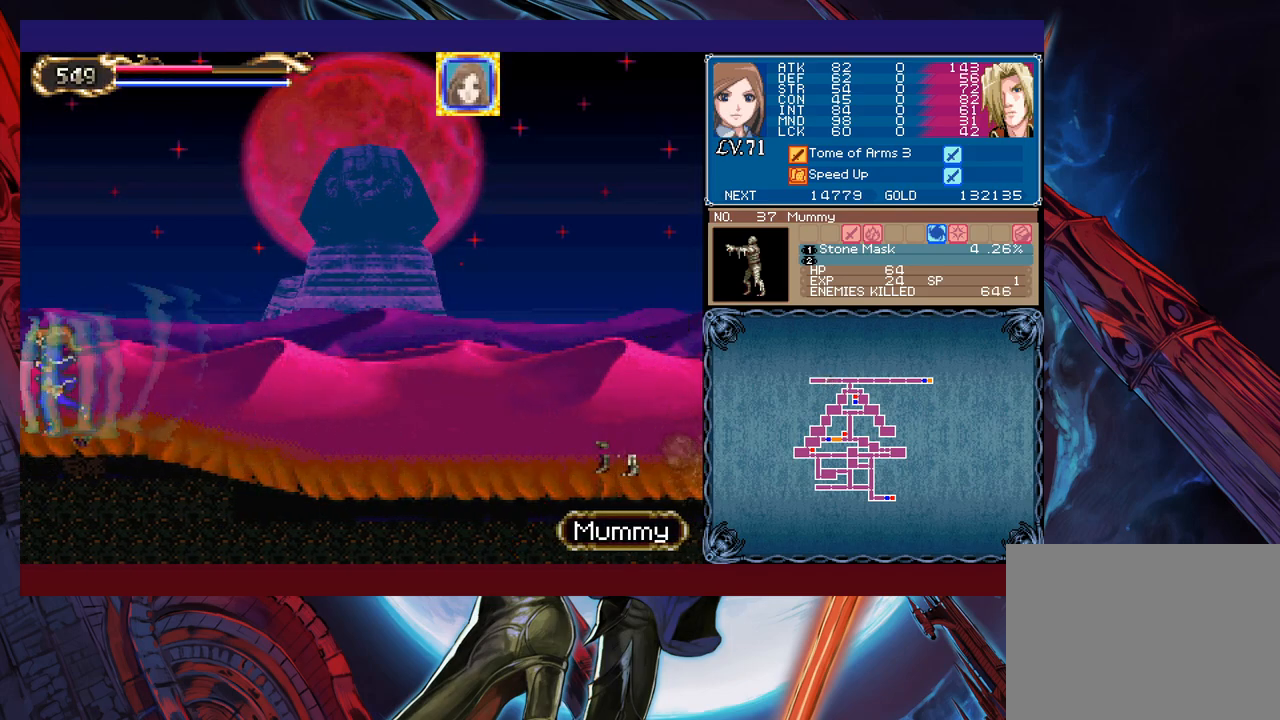
{"buttons": [], "left_stick": "right", "events": [[100, "left_stick", "right"]]}